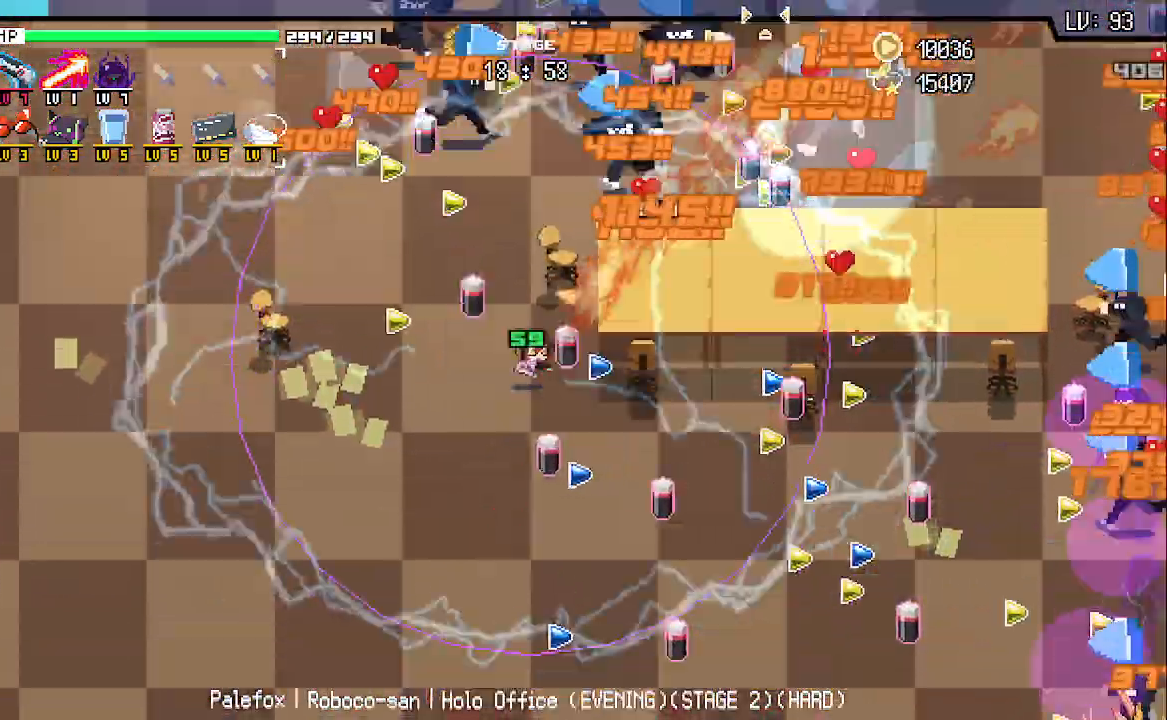
Gameplay with keyboard; each line is a JSON object with the keys held at the frame after it. "events" lists presses ("down") and releases ("up") of "a", "d", "q", "s", "w" and "z" between this image and that frame as [ms after this image, input, new state], when the widget could be followed in between. No other keys are recorded. Mouse input is not recorded.
{"keys": ["a", "w"], "events": [[150, "a", "down"], [283, "a", "up"], [483, "a", "down"]]}
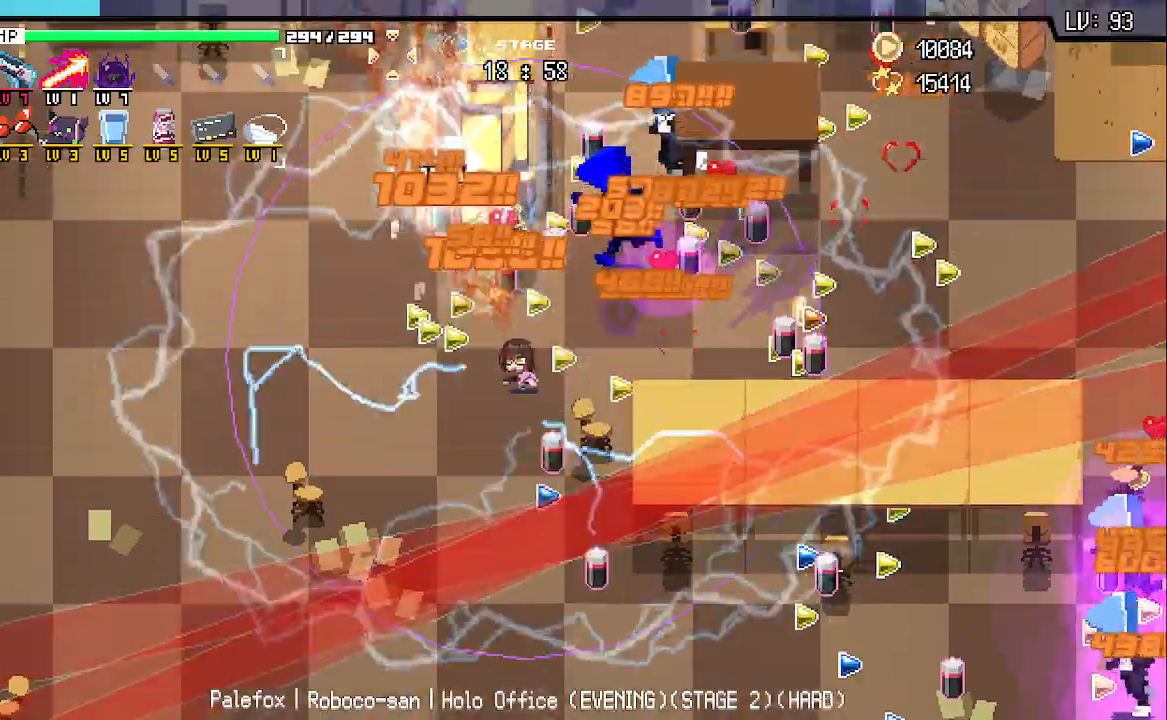
{"keys": ["a"], "events": [[100, "s", "down"], [283, "s", "up"], [383, "w", "up"]]}
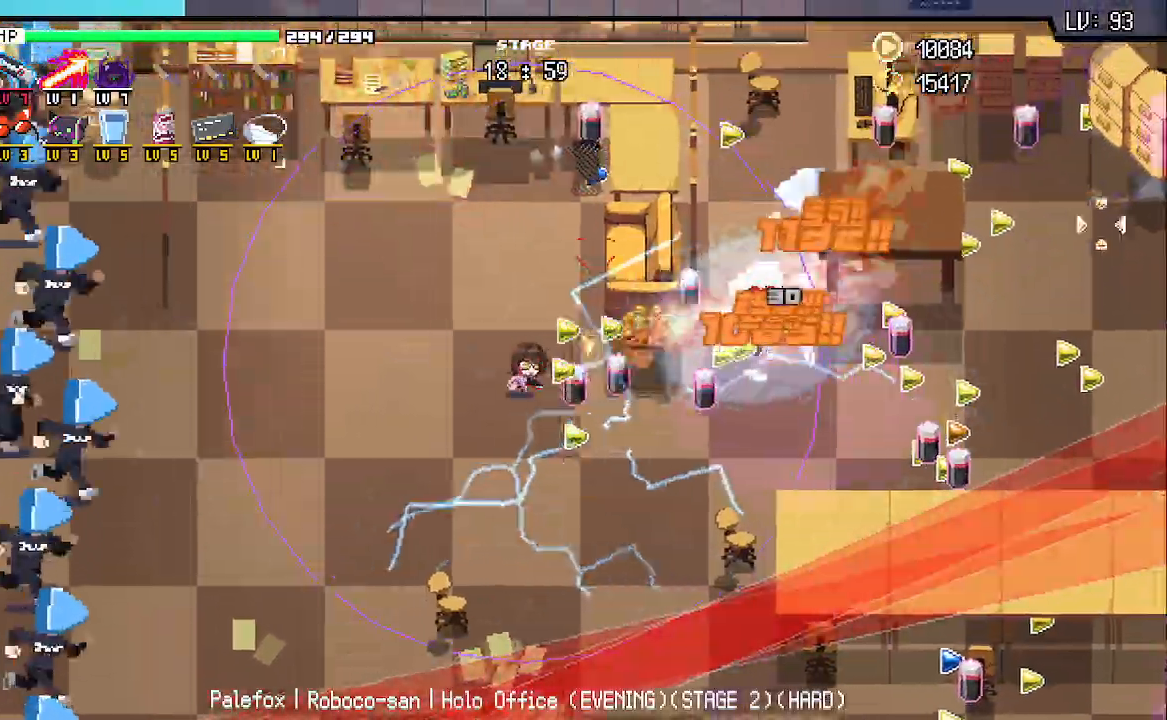
{"keys": ["a"], "events": [[33, "s", "down"], [83, "d", "down"], [100, "w", "down"], [117, "d", "up"], [133, "s", "up"], [183, "d", "down"], [183, "w", "up"], [183, "z", "down"], [233, "d", "up"], [267, "z", "up"]]}
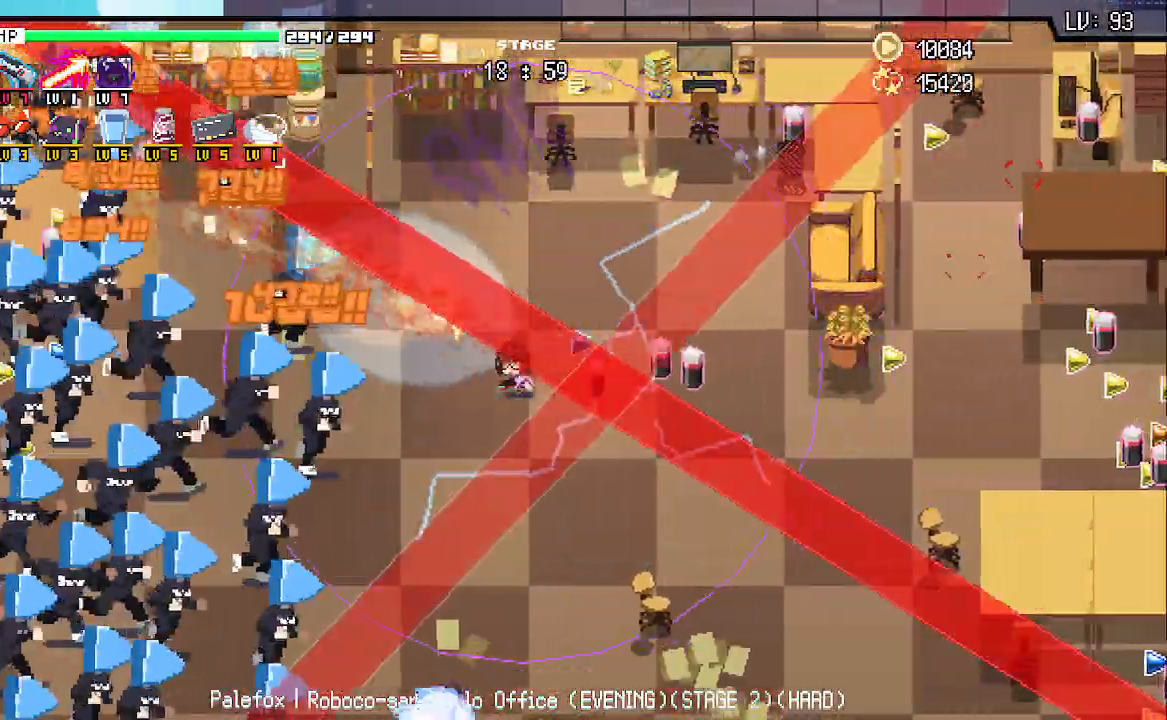
{"keys": ["a", "d", "s"]}
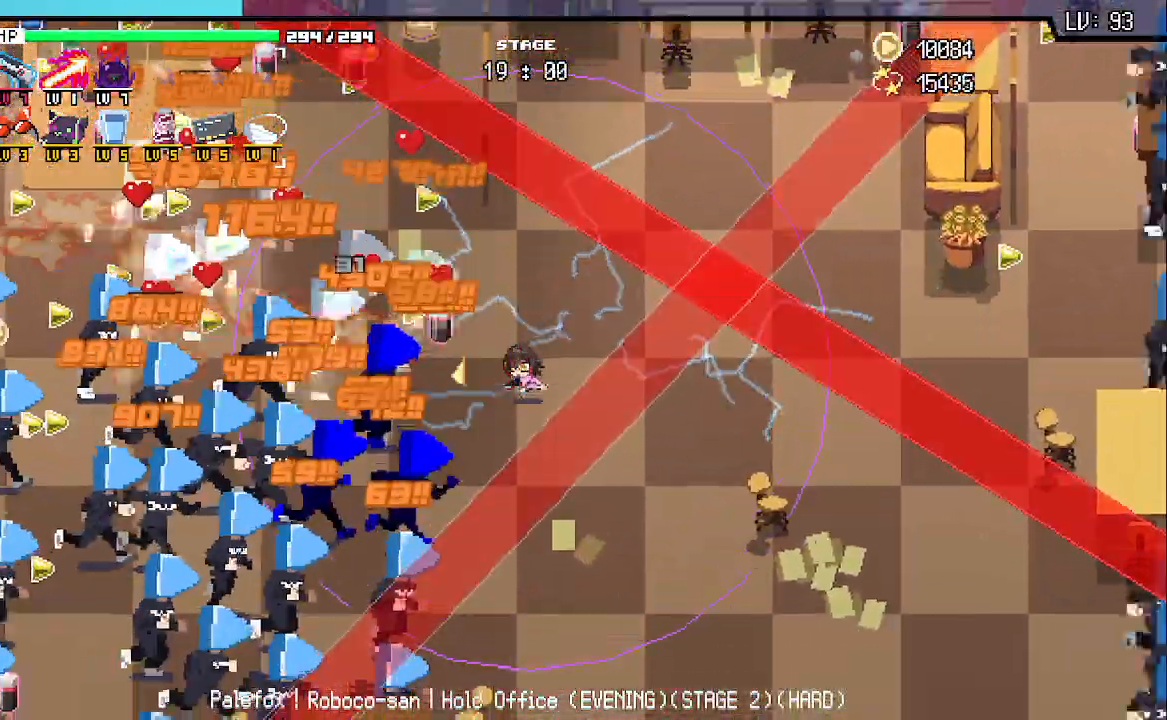
{"keys": ["s"], "events": [[33, "q", "down"], [83, "a", "up"], [133, "q", "up"], [167, "d", "up"], [300, "d", "down"], [350, "d", "up"]]}
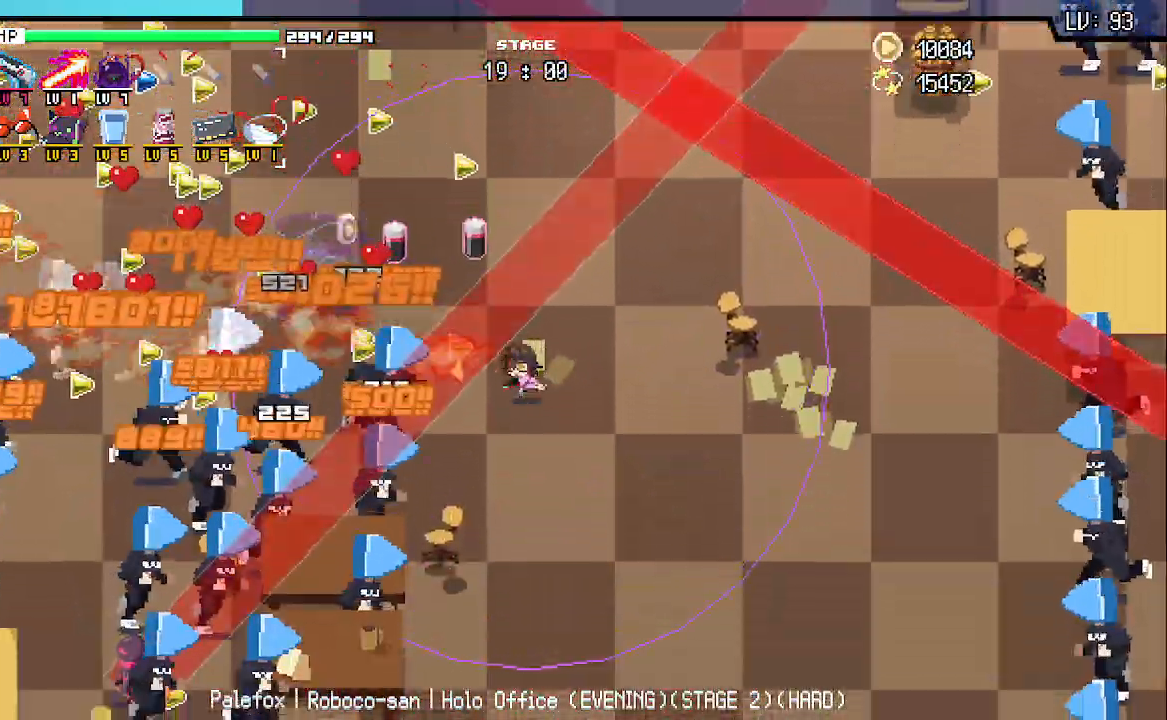
{"keys": ["s"], "events": []}
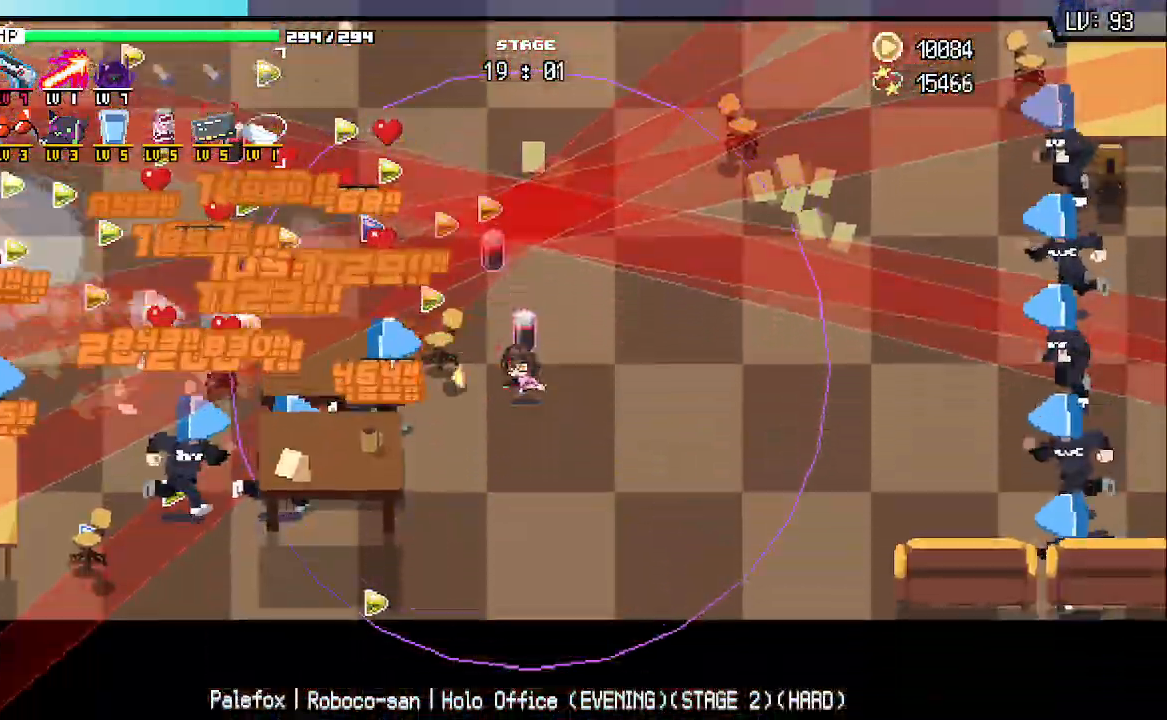
{"keys": ["d"], "events": [[333, "d", "down"], [400, "s", "up"]]}
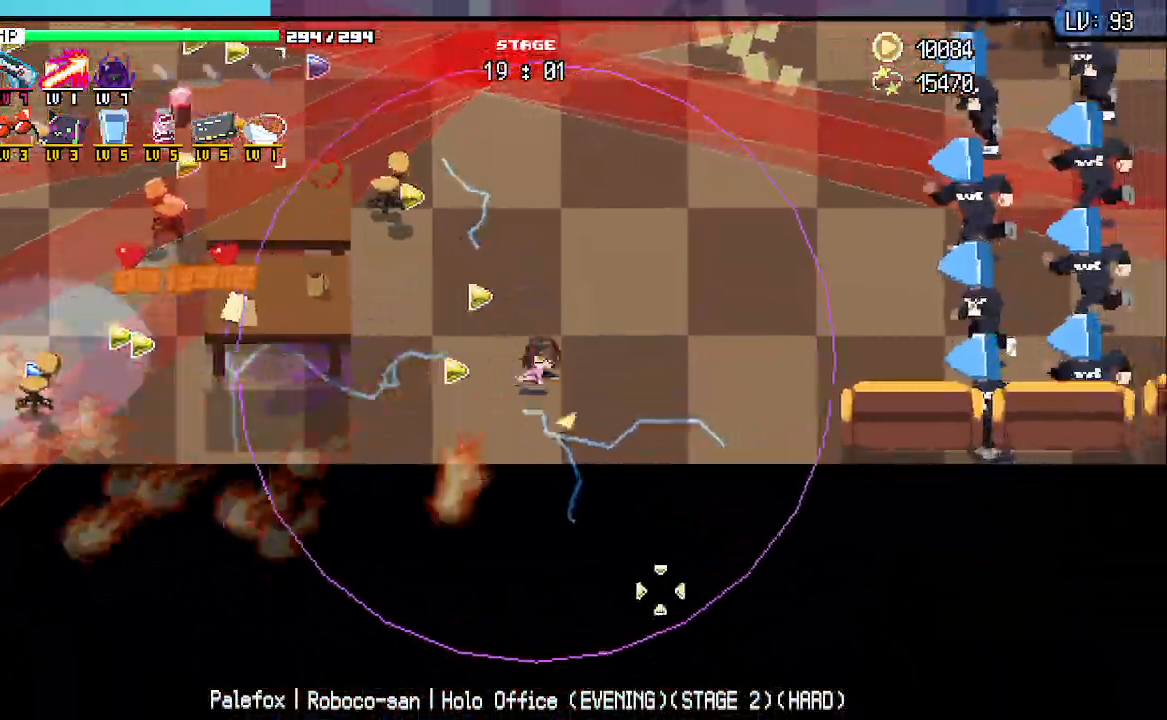
{"keys": ["d", "w"], "events": [[317, "w", "down"]]}
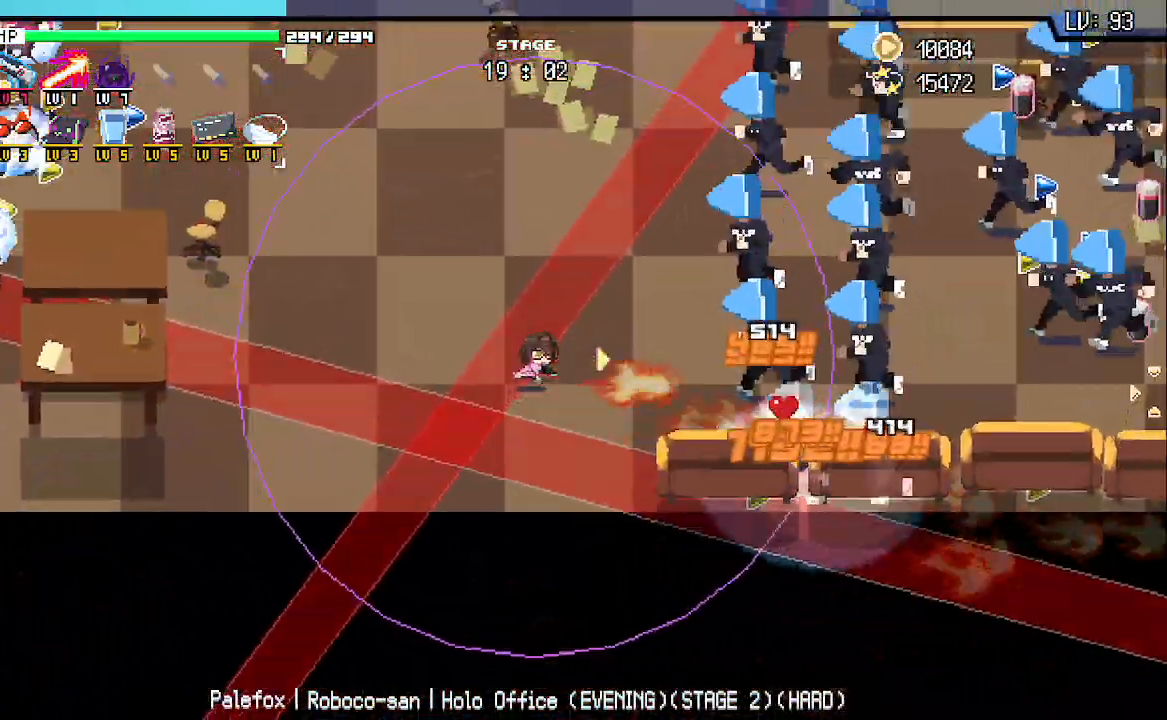
{"keys": ["w"], "events": [[33, "d", "up"], [117, "a", "down"], [117, "w", "up"], [233, "w", "down"], [433, "a", "up"]]}
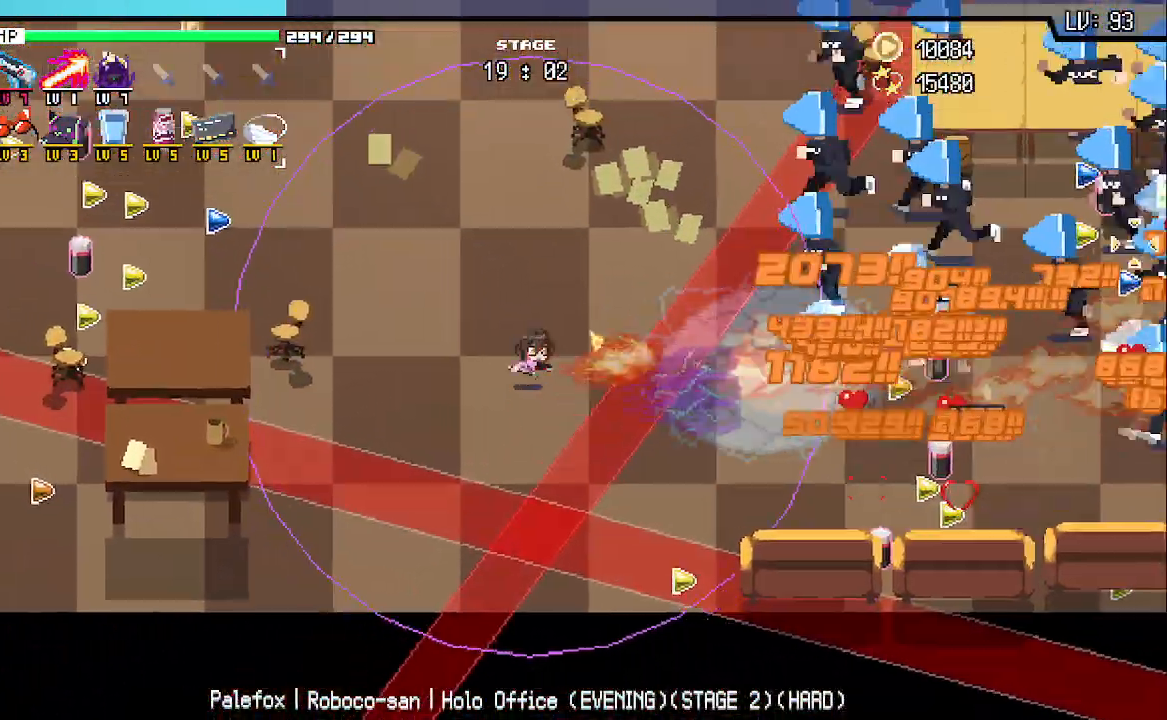
{"keys": ["d", "w"], "events": [[133, "d", "down"]]}
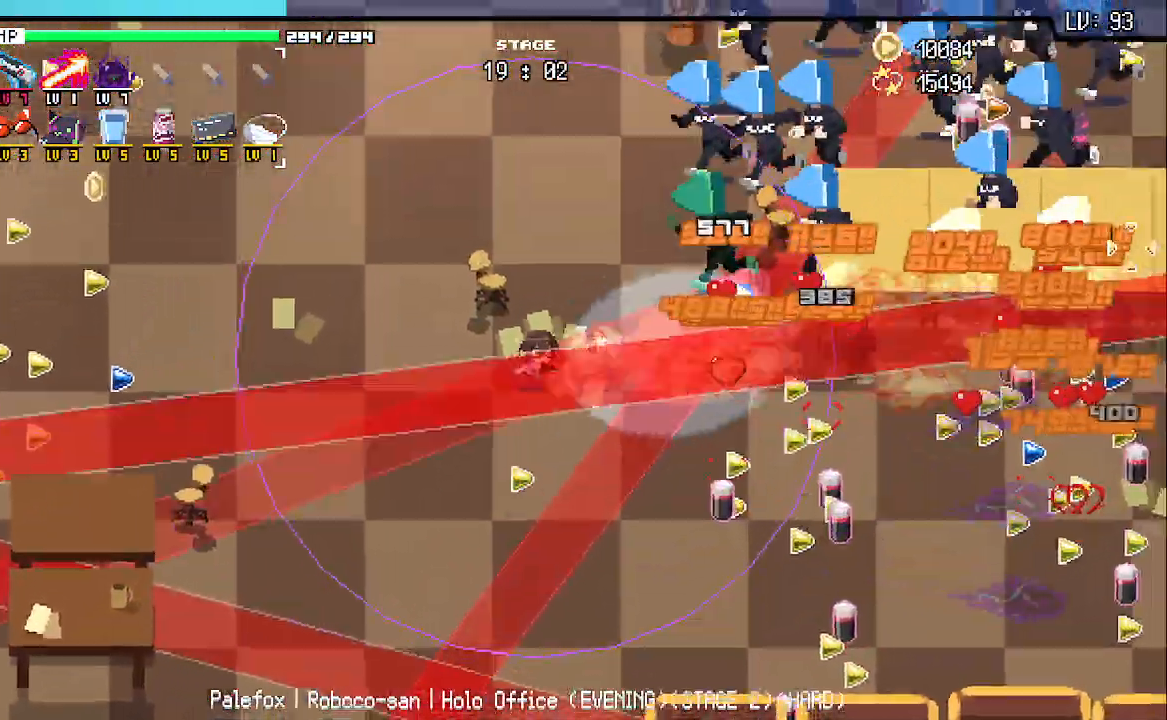
{"keys": ["w"], "events": [[83, "d", "up"]]}
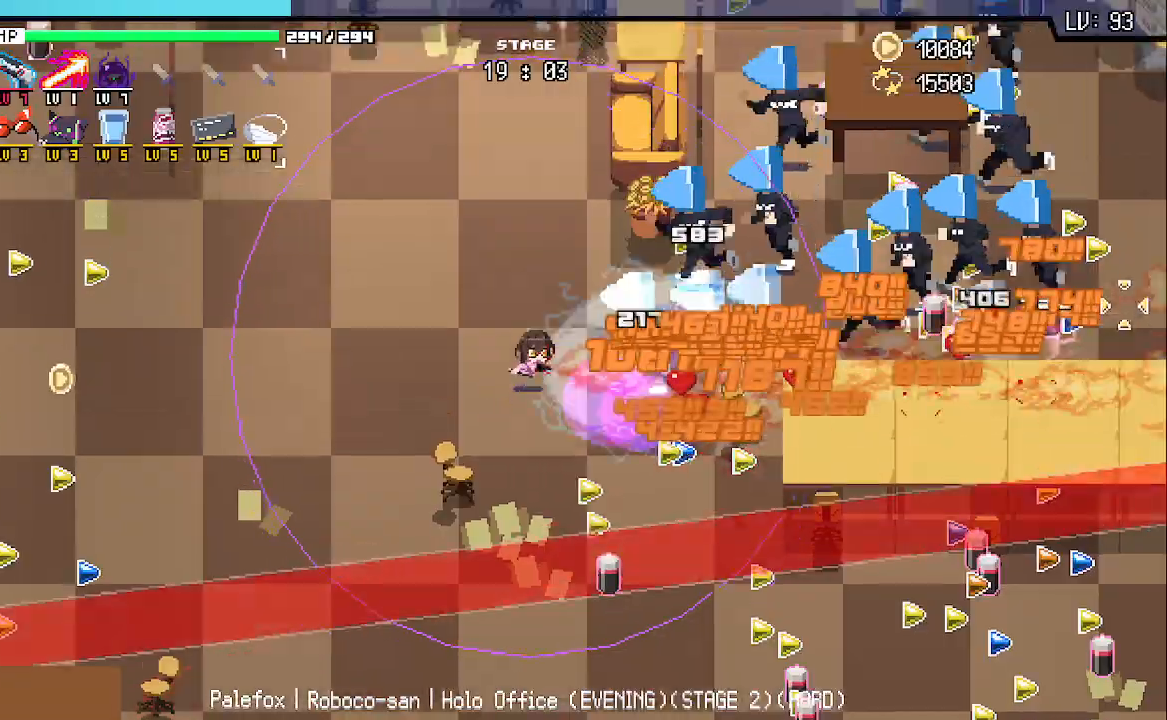
{"keys": ["w"], "events": []}
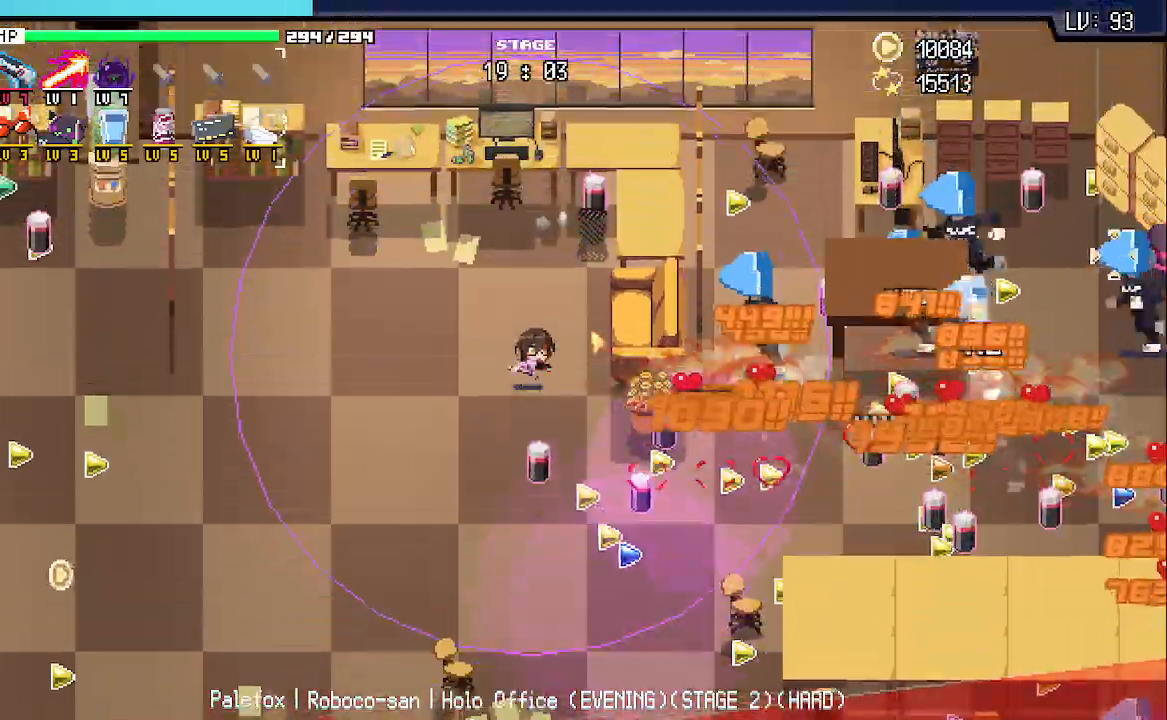
{"keys": ["a", "q"], "events": [[217, "a", "down"], [317, "w", "up"], [317, "z", "down"], [333, "z", "up"], [400, "d", "down"], [450, "q", "down"], [467, "d", "up"]]}
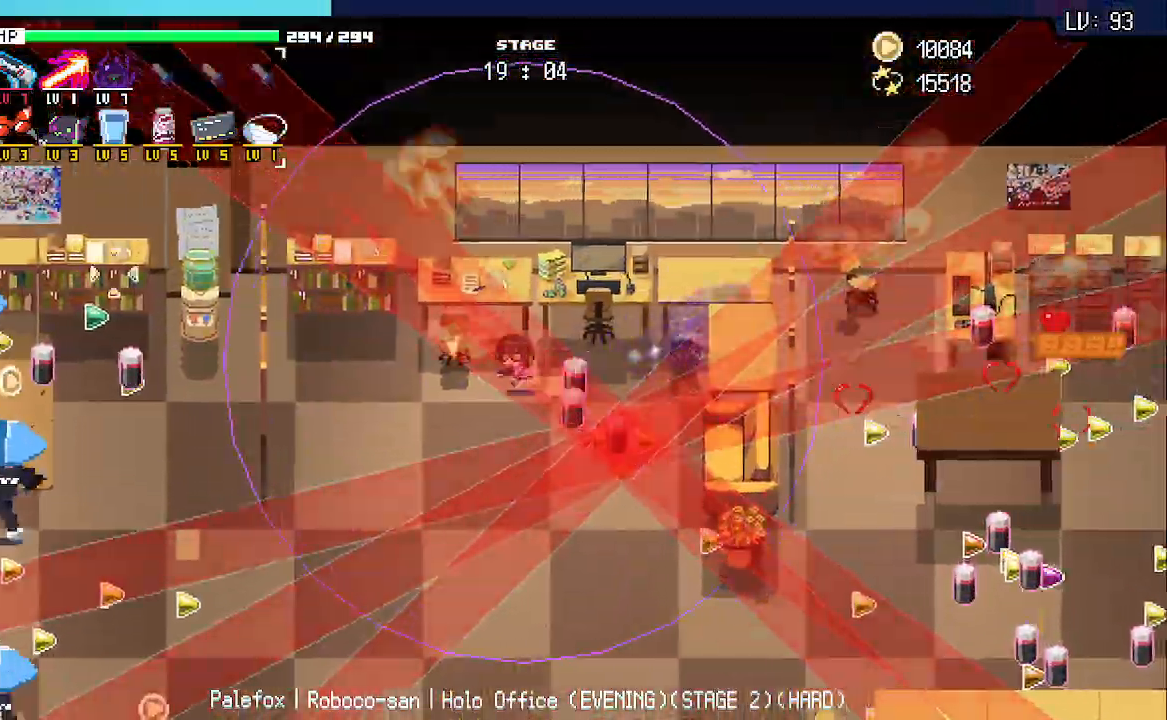
{"keys": ["a"], "events": [[33, "q", "up"], [50, "w", "down"], [100, "w", "up"], [133, "w", "down"], [200, "q", "down"], [200, "w", "up"], [250, "w", "down"], [267, "q", "up"], [383, "w", "up"]]}
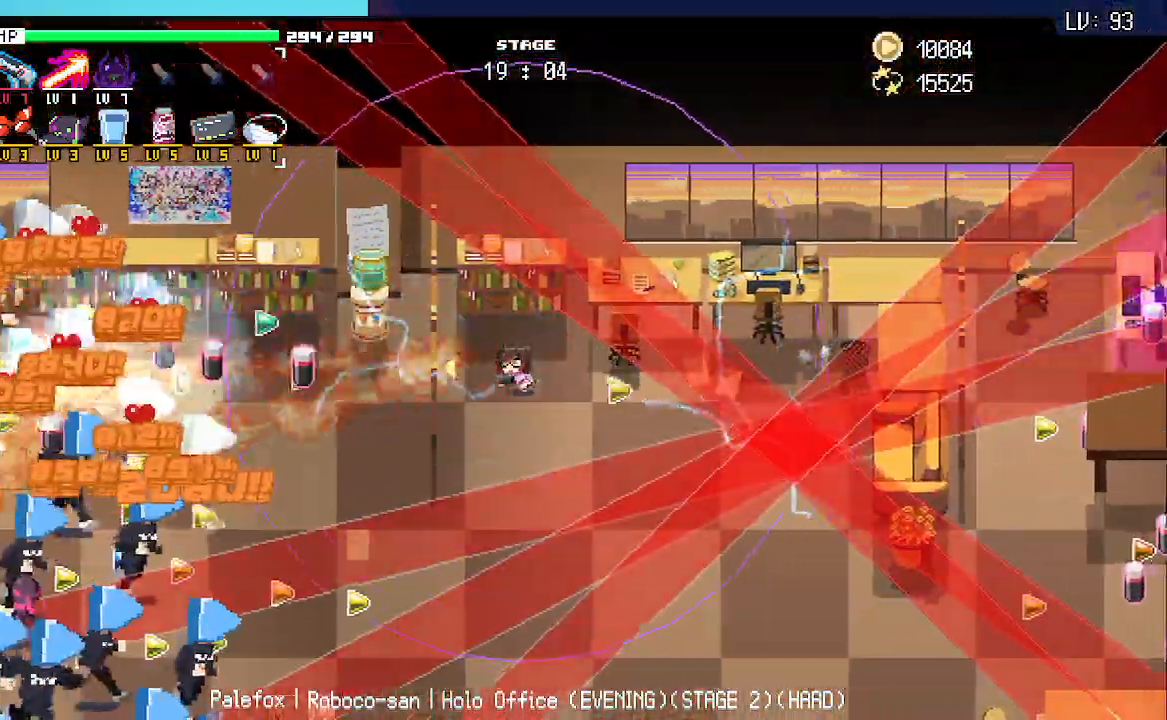
{"keys": ["s", "w"]}
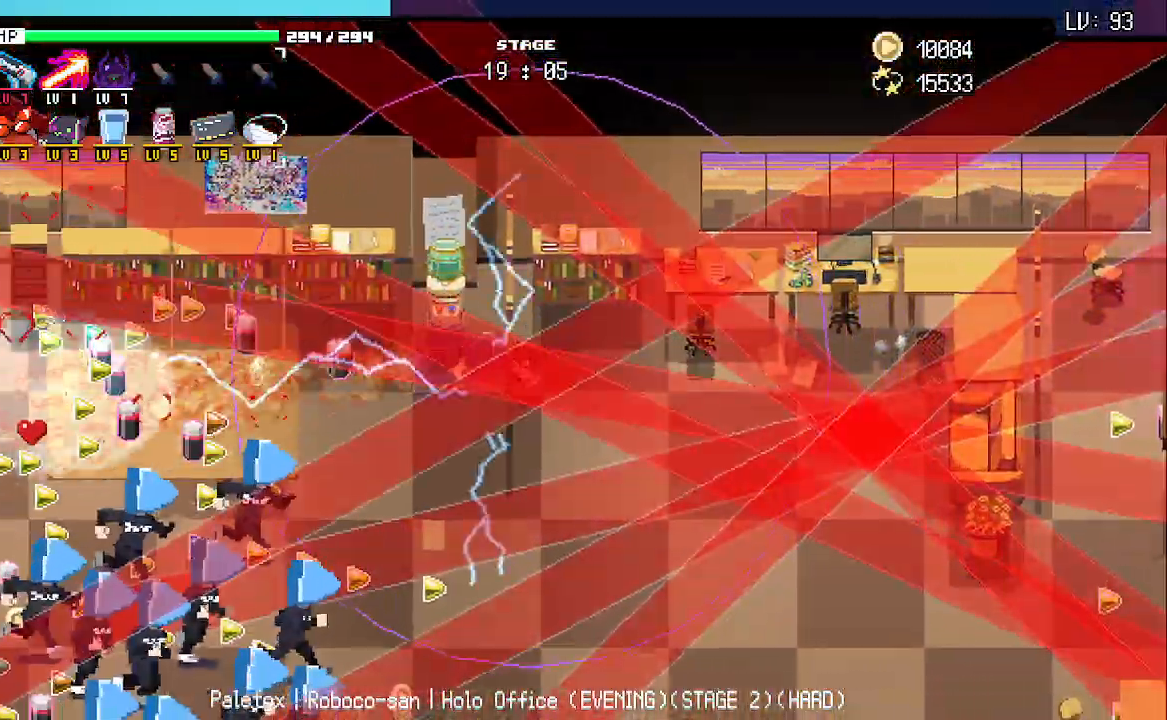
{"keys": ["s", "w"], "events": [[33, "w", "up"], [367, "a", "down"], [367, "d", "down"], [450, "a", "up"], [467, "d", "up"], [467, "w", "down"]]}
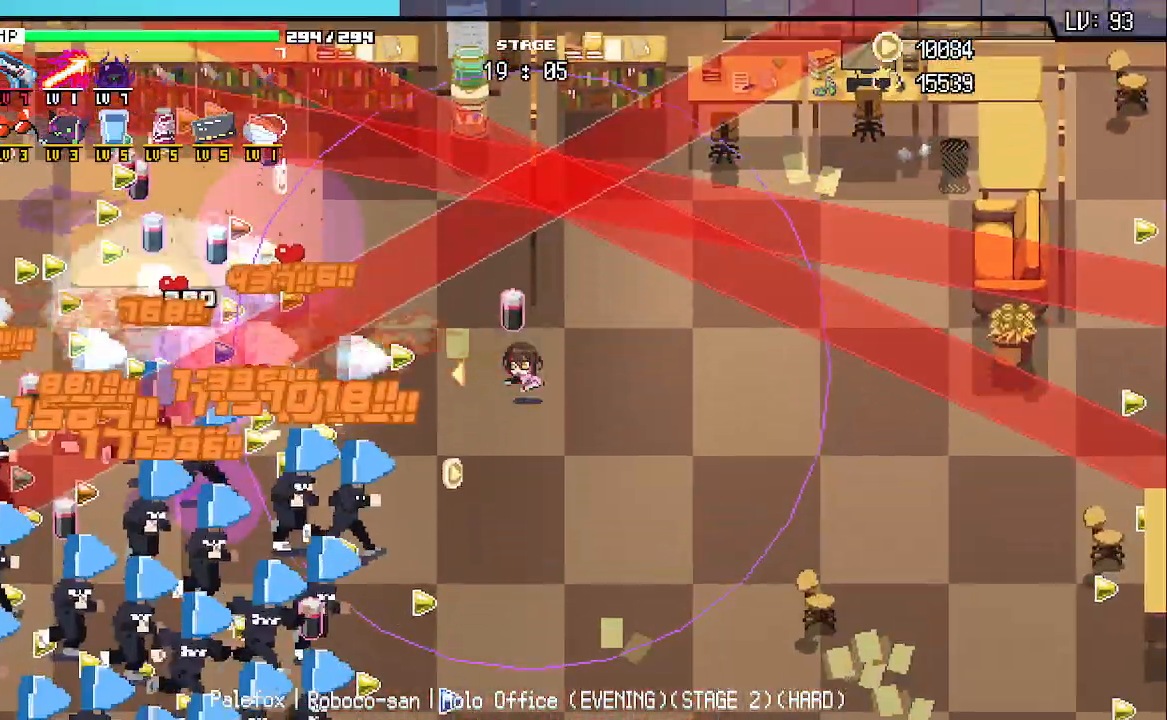
{"keys": ["d", "s"], "events": [[83, "w", "up"], [133, "d", "down"], [333, "d", "up"], [417, "d", "down"]]}
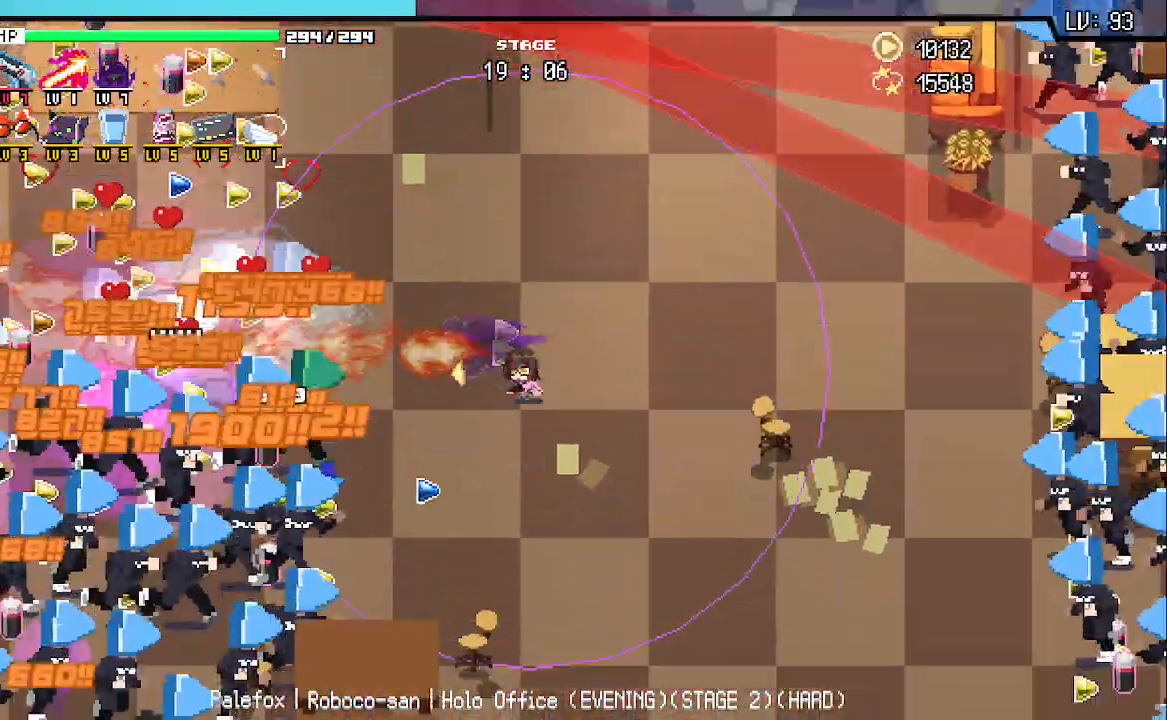
{"keys": ["a", "s"], "events": [[17, "d", "up"], [400, "a", "down"]]}
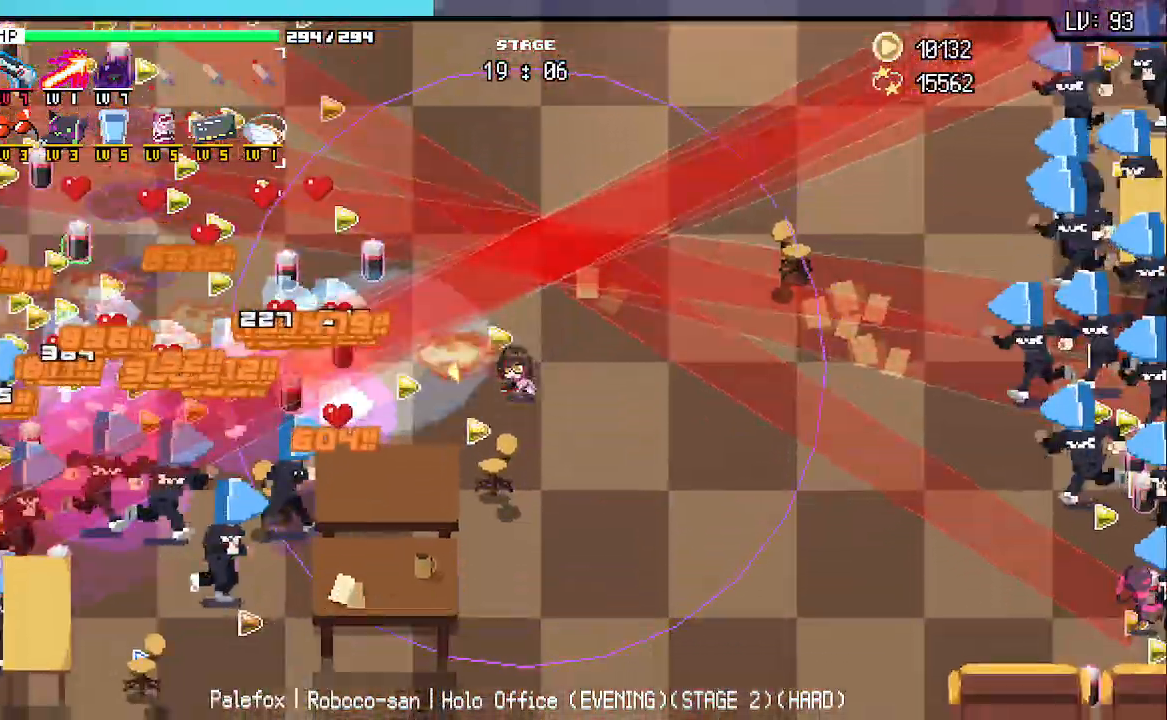
{"keys": ["s"], "events": [[33, "a", "up"], [200, "a", "down"], [333, "a", "up"]]}
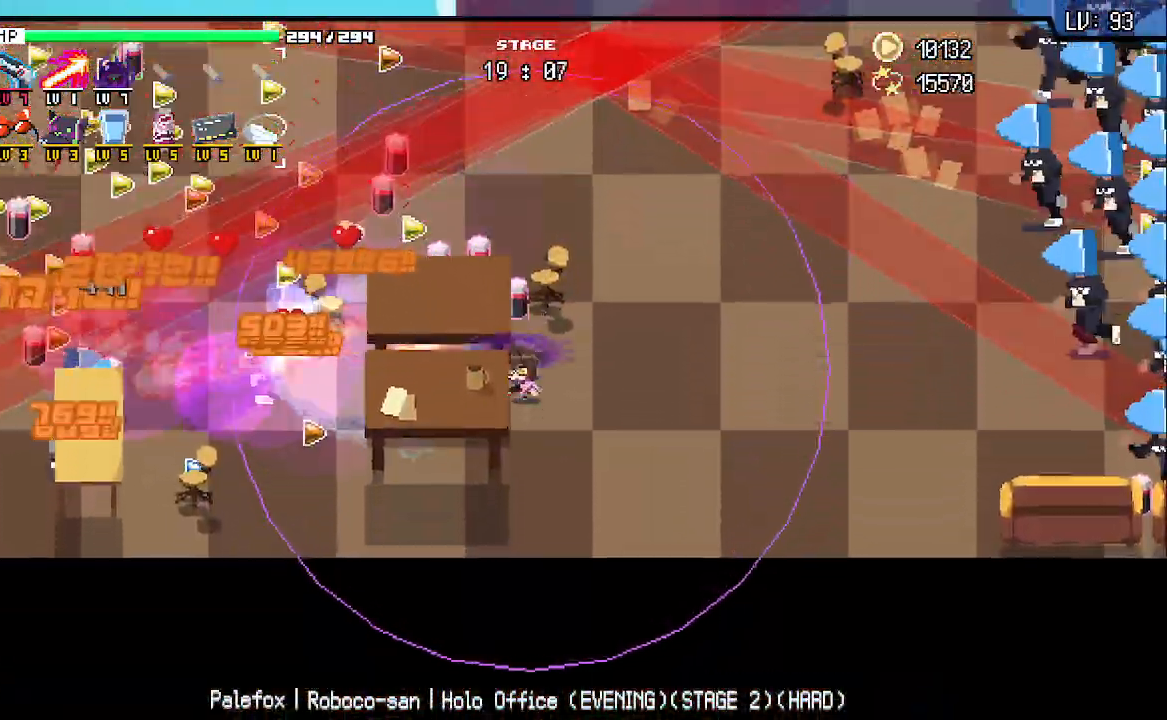
{"keys": ["d"], "events": [[83, "d", "down"], [167, "s", "up"]]}
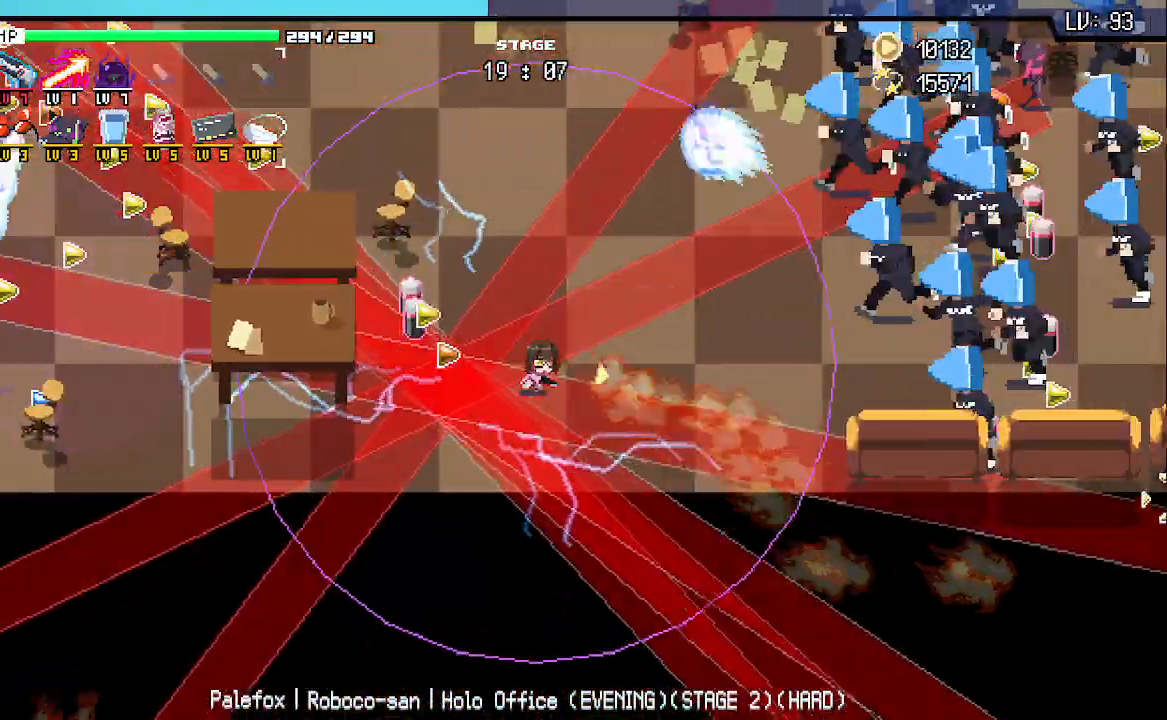
{"keys": ["w"], "events": [[67, "w", "down"], [133, "d", "up"], [167, "a", "down"], [317, "a", "up"]]}
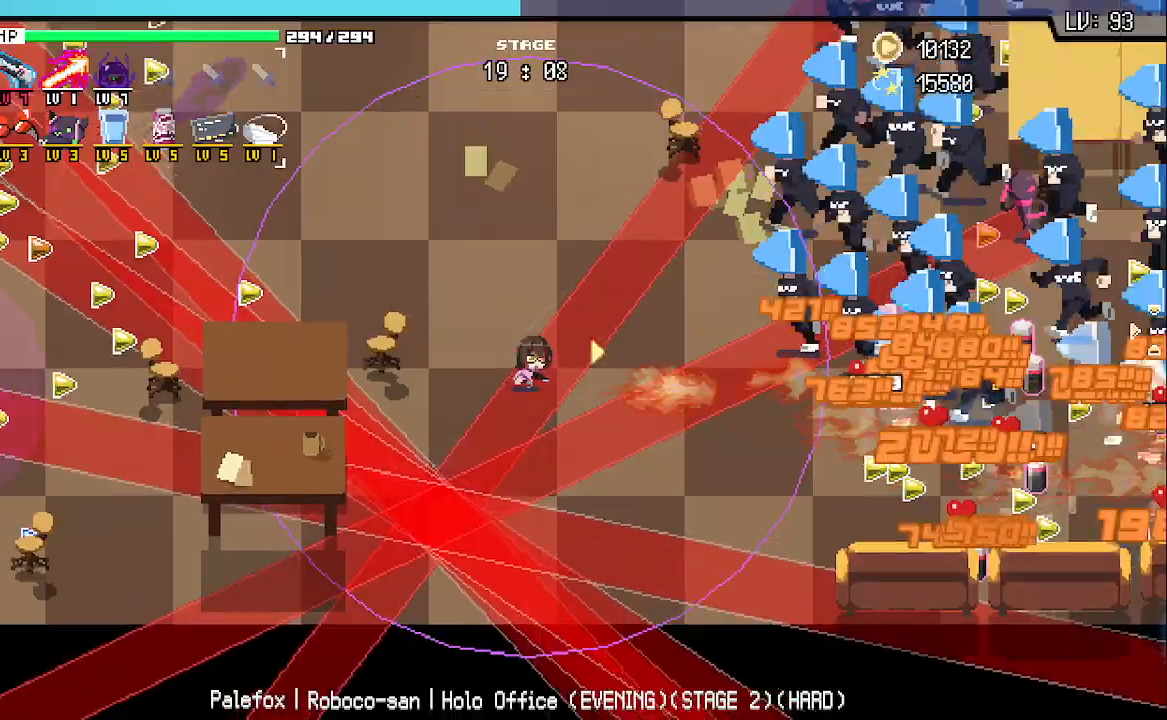
{"keys": ["w"], "events": []}
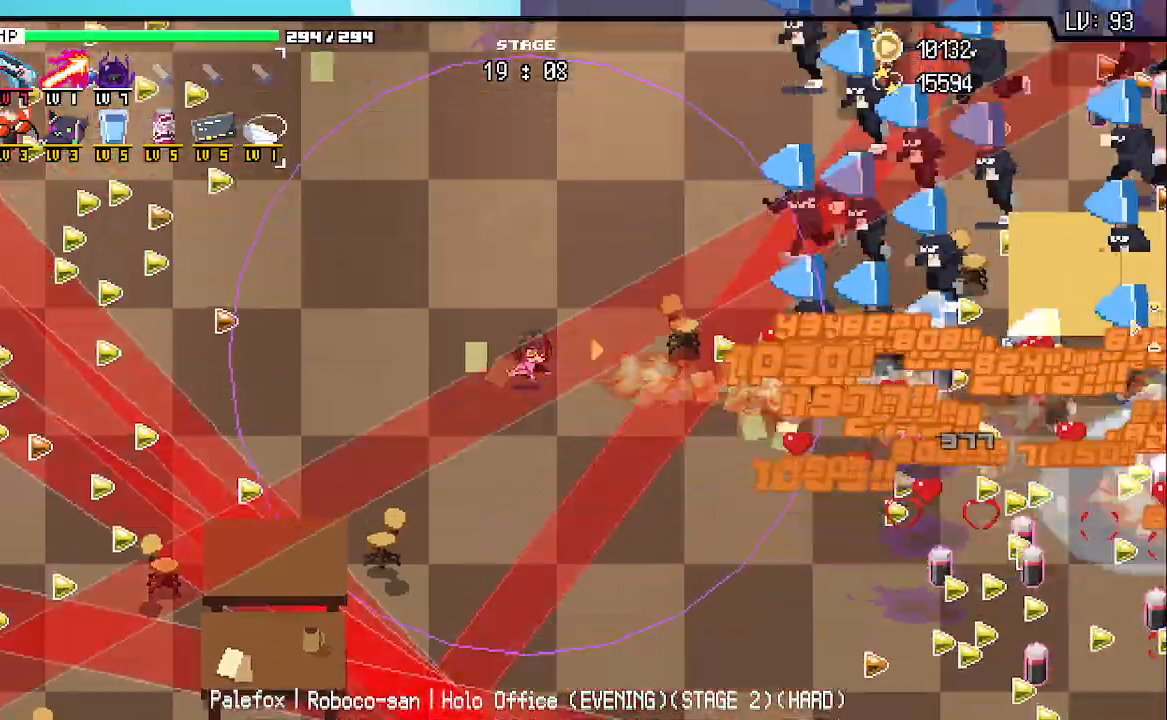
{"keys": ["w"], "events": []}
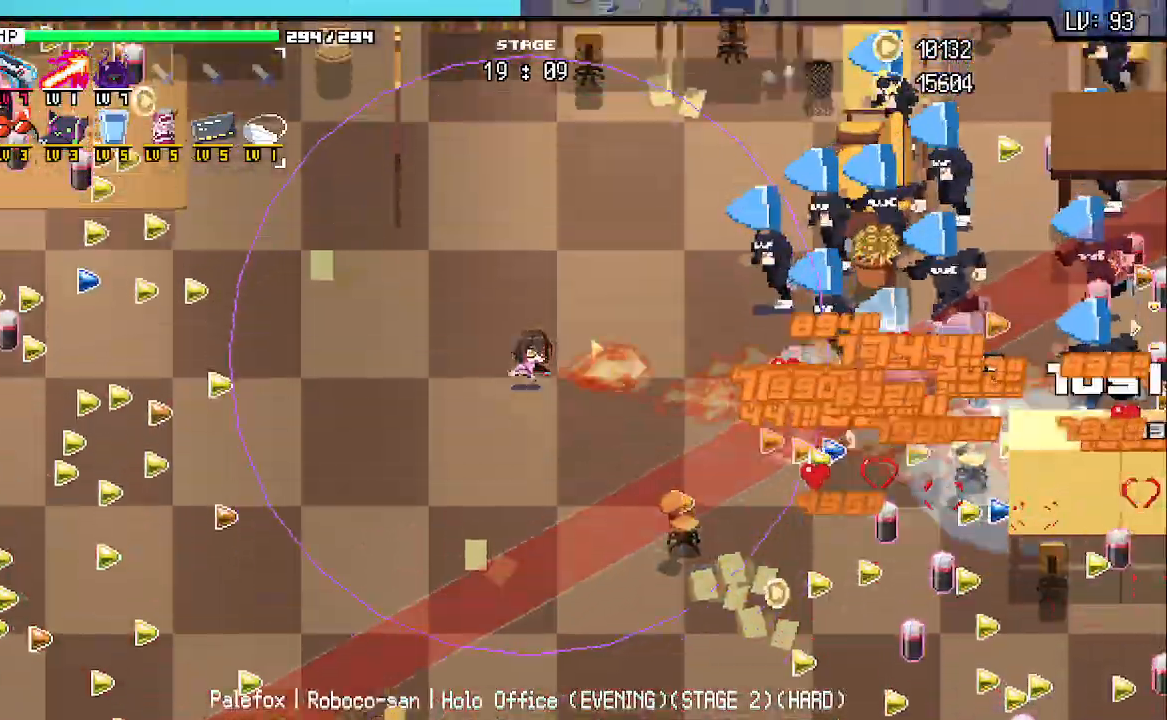
{"keys": ["d", "s", "w"], "events": [[133, "d", "down"], [283, "d", "up"], [417, "d", "down"], [467, "s", "down"]]}
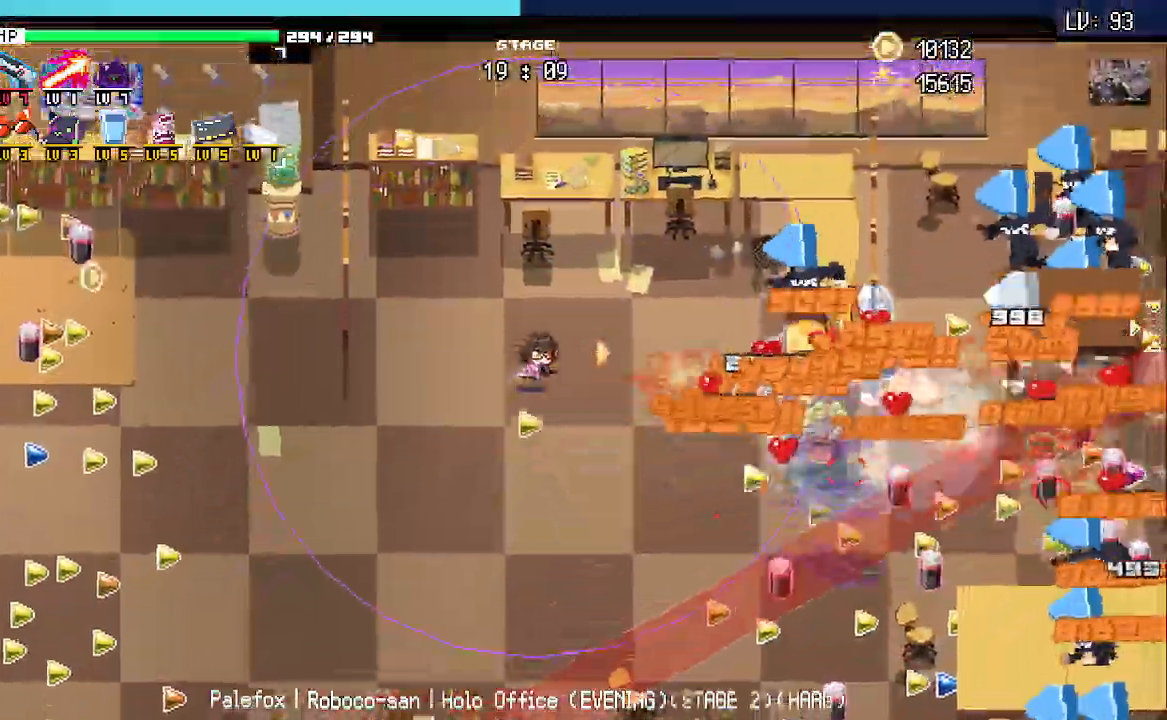
{"keys": ["a"], "events": [[67, "s", "up"], [150, "w", "up"], [333, "s", "down"], [417, "a", "down"], [417, "d", "up"], [483, "s", "up"]]}
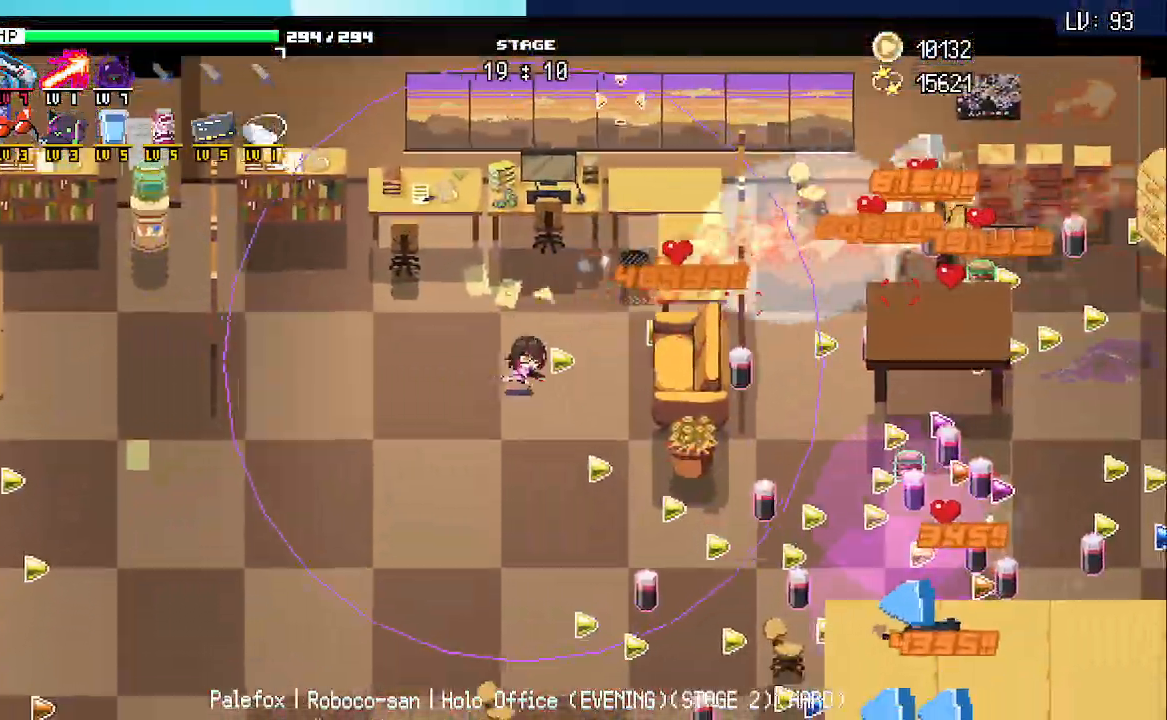
{"keys": ["a"], "events": [[33, "z", "down"], [133, "z", "up"]]}
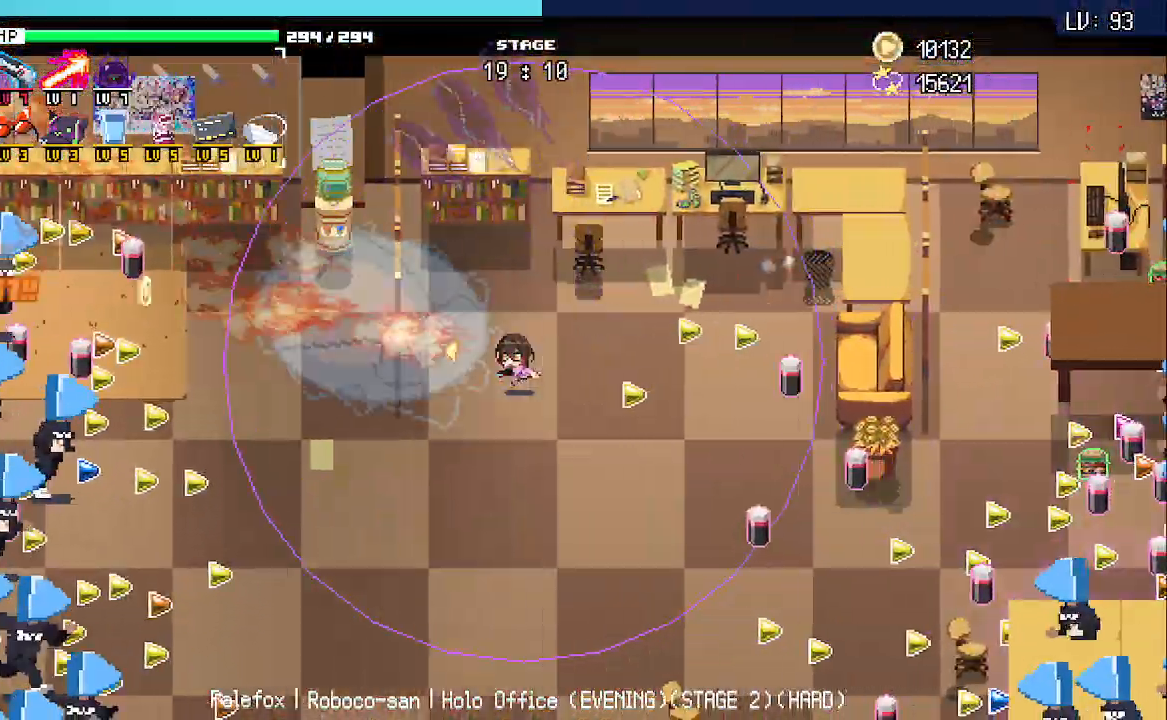
{"keys": ["a"], "events": [[17, "s", "down"], [100, "q", "down"], [133, "d", "down"], [150, "q", "up"], [300, "s", "up"], [367, "d", "up"]]}
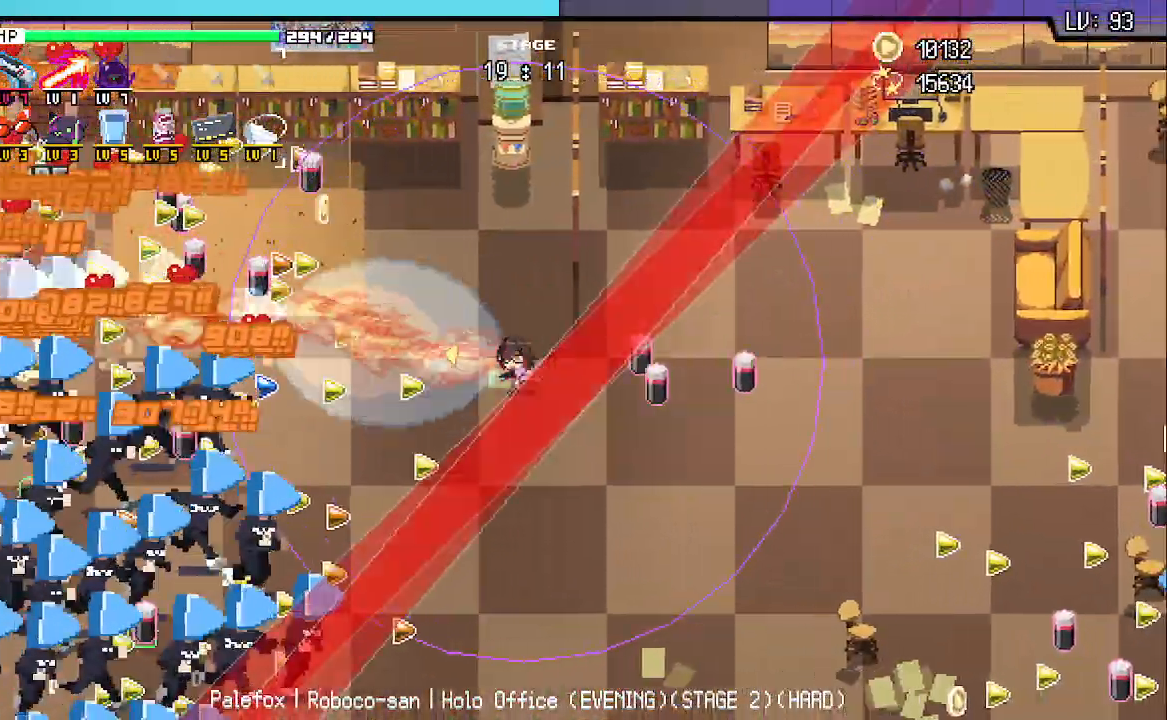
{"keys": ["s"], "events": [[217, "s", "down"], [250, "a", "up"], [250, "d", "down"], [367, "d", "up"]]}
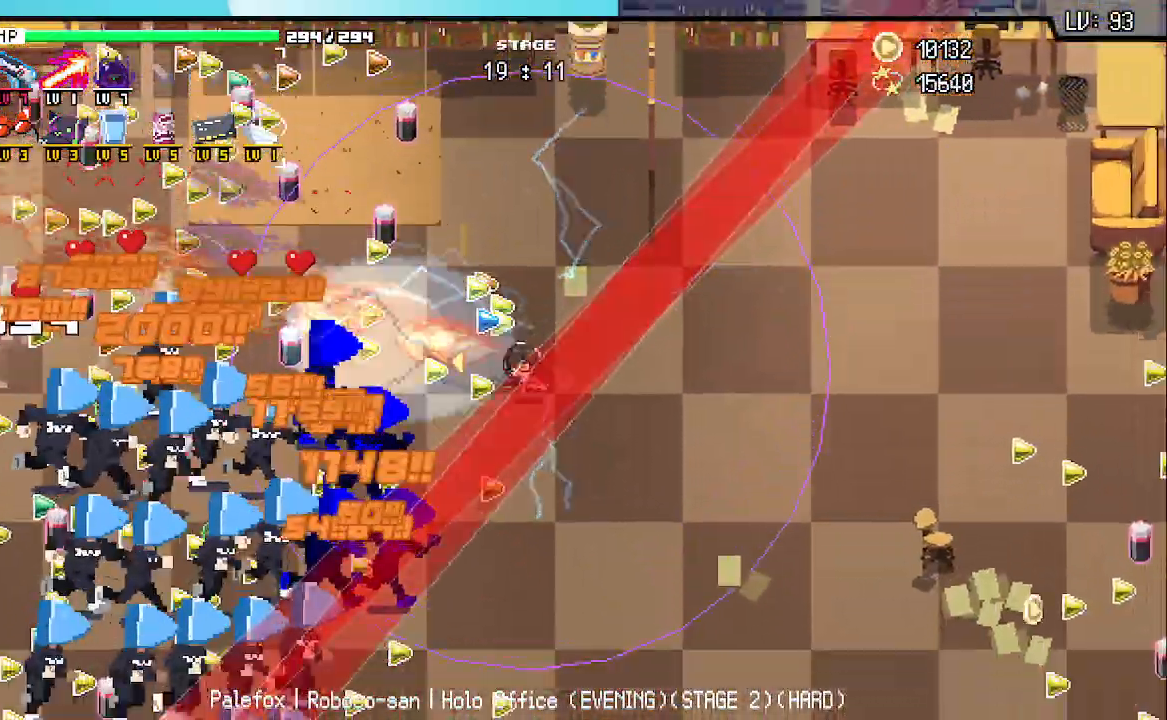
{"keys": ["s"], "events": [[133, "d", "down"], [233, "d", "up"]]}